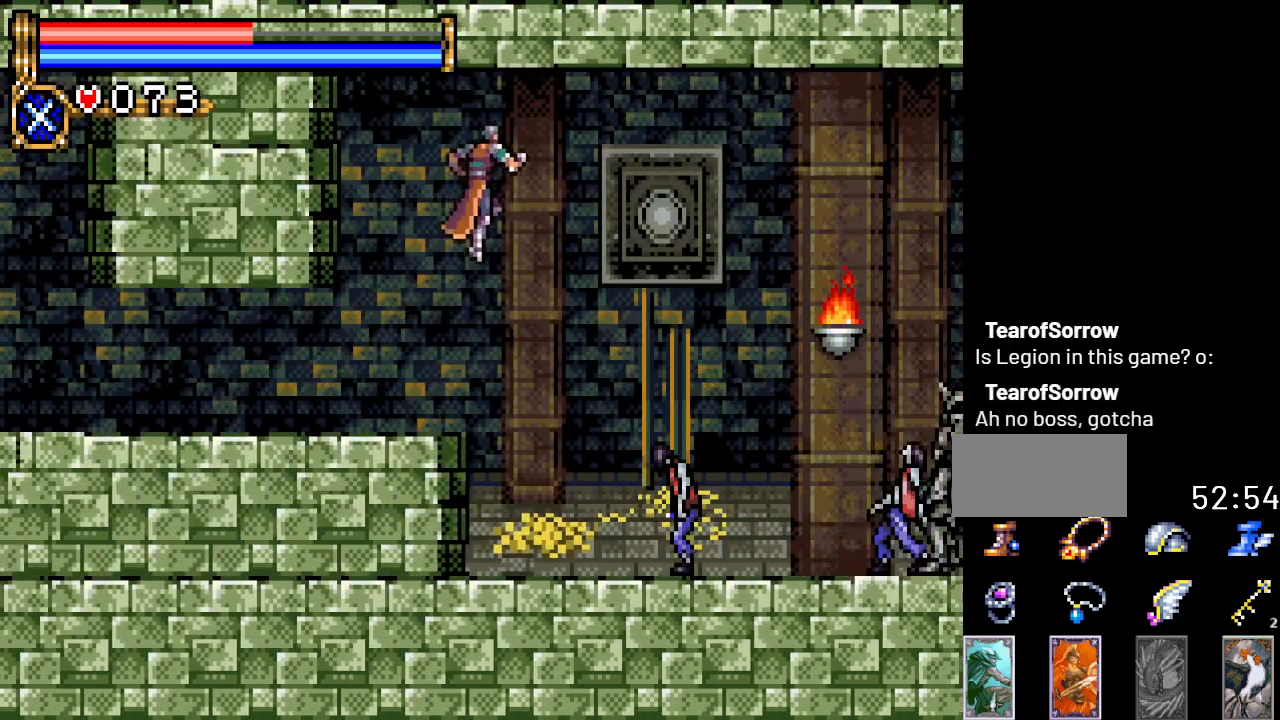
Gameplay with a controller (Nintendo layout); each line is a JSON object with the inputs held at the frame after it. "events" lists button and stick changes between this image and that frame as [ms after this image, input, new state], when the widget could be followed in between. Not read: L3 R3.
{"buttons": ["A", "DPAD_RIGHT"], "events": [[200, "A", "up"], [434, "A", "down"]]}
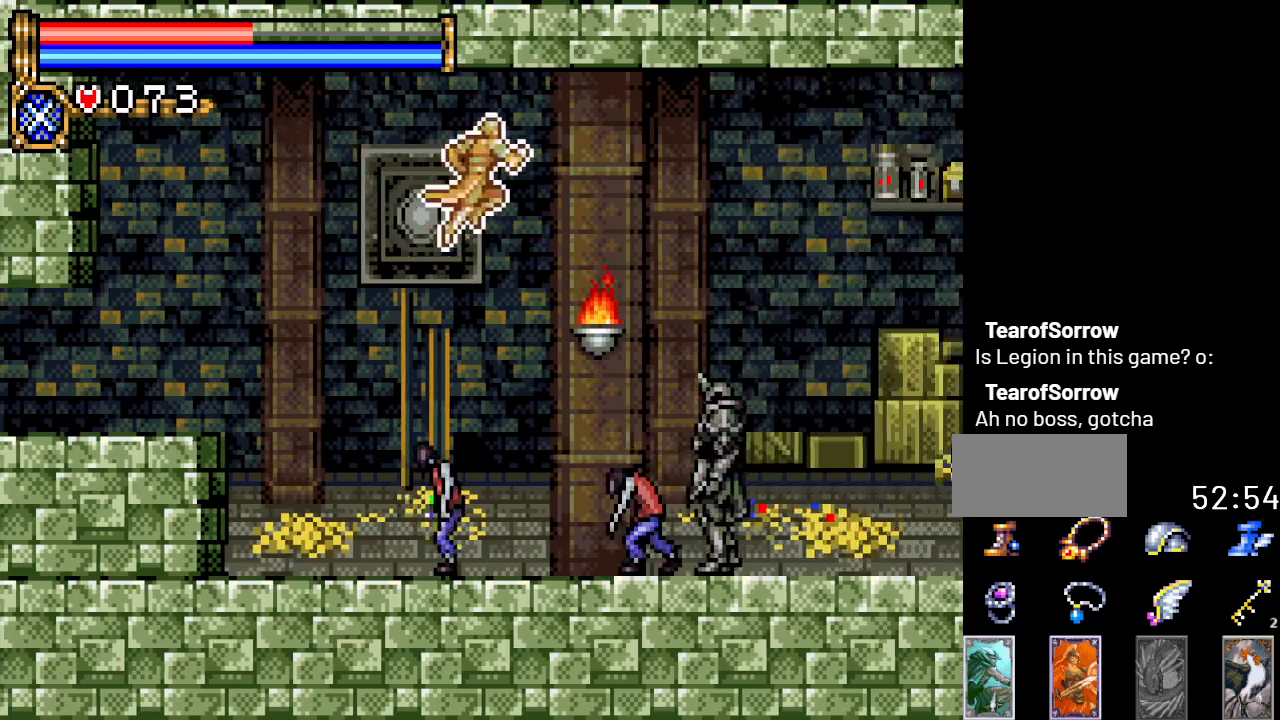
{"buttons": [], "events": [[33, "DPAD_RIGHT", "up"], [100, "A", "up"]]}
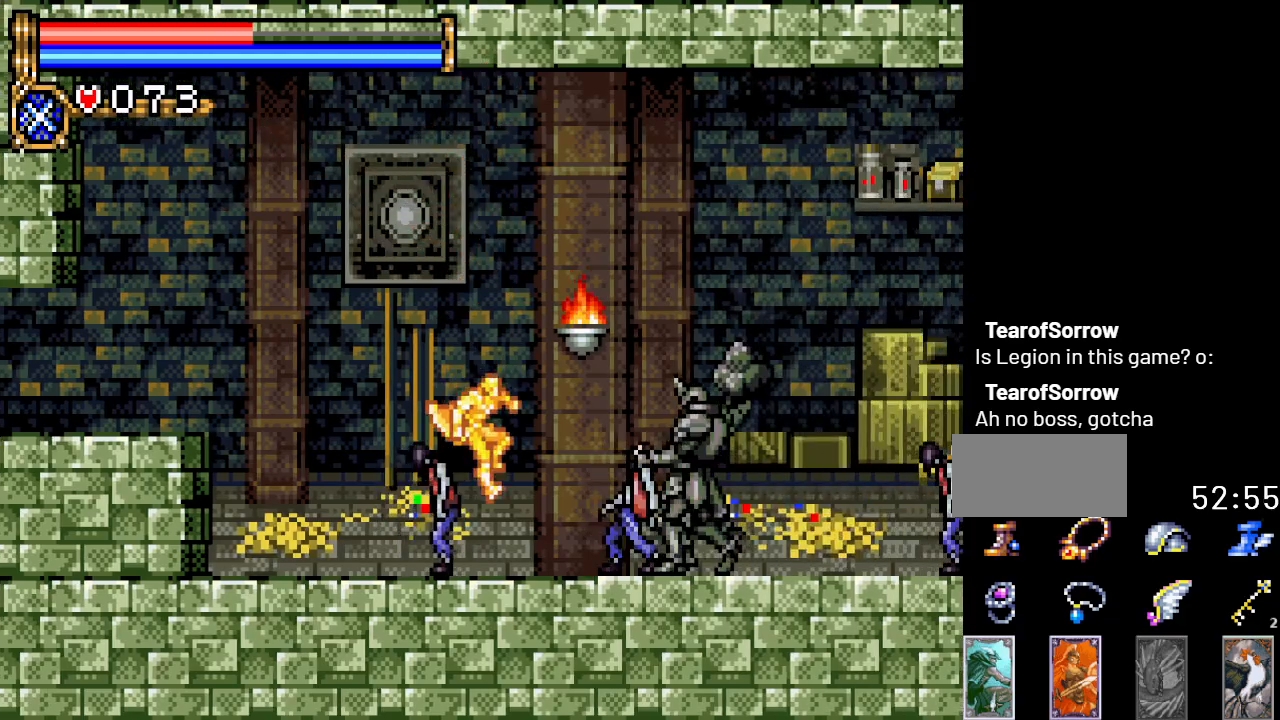
{"buttons": ["A", "DPAD_RIGHT"], "events": [[100, "A", "down"], [167, "DPAD_RIGHT", "down"]]}
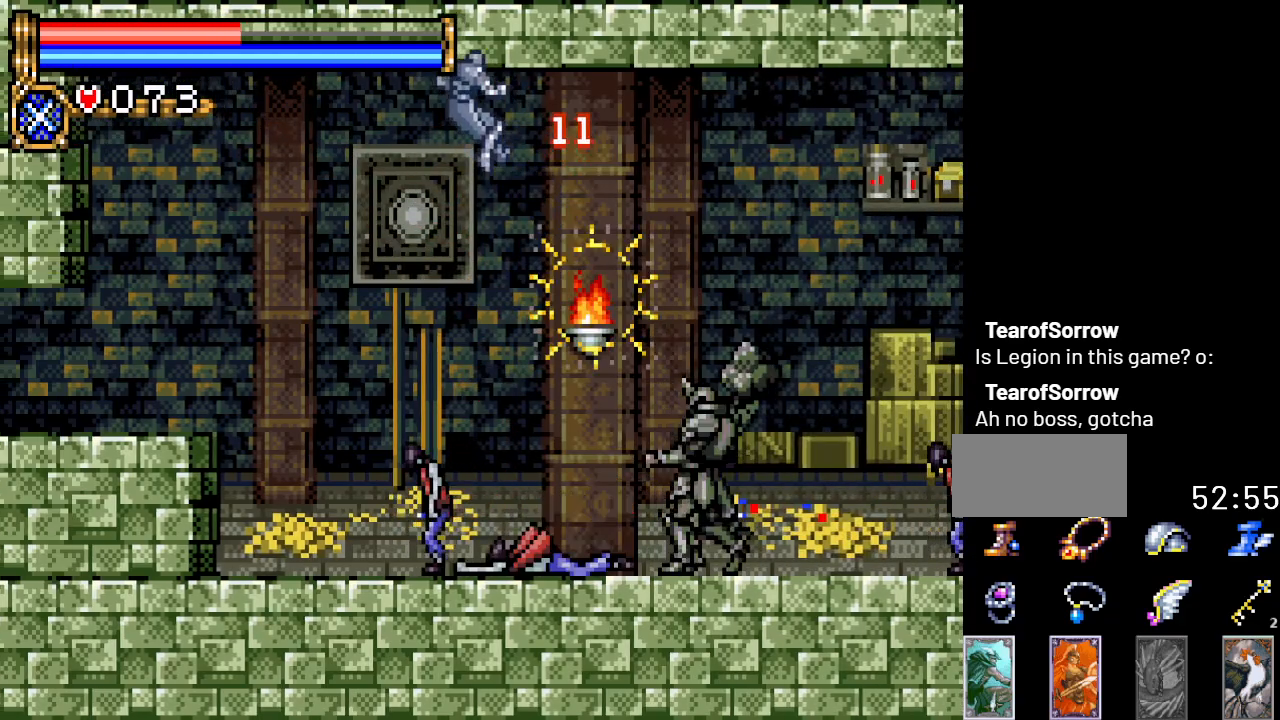
{"buttons": ["DPAD_RIGHT"], "events": [[100, "A", "up"]]}
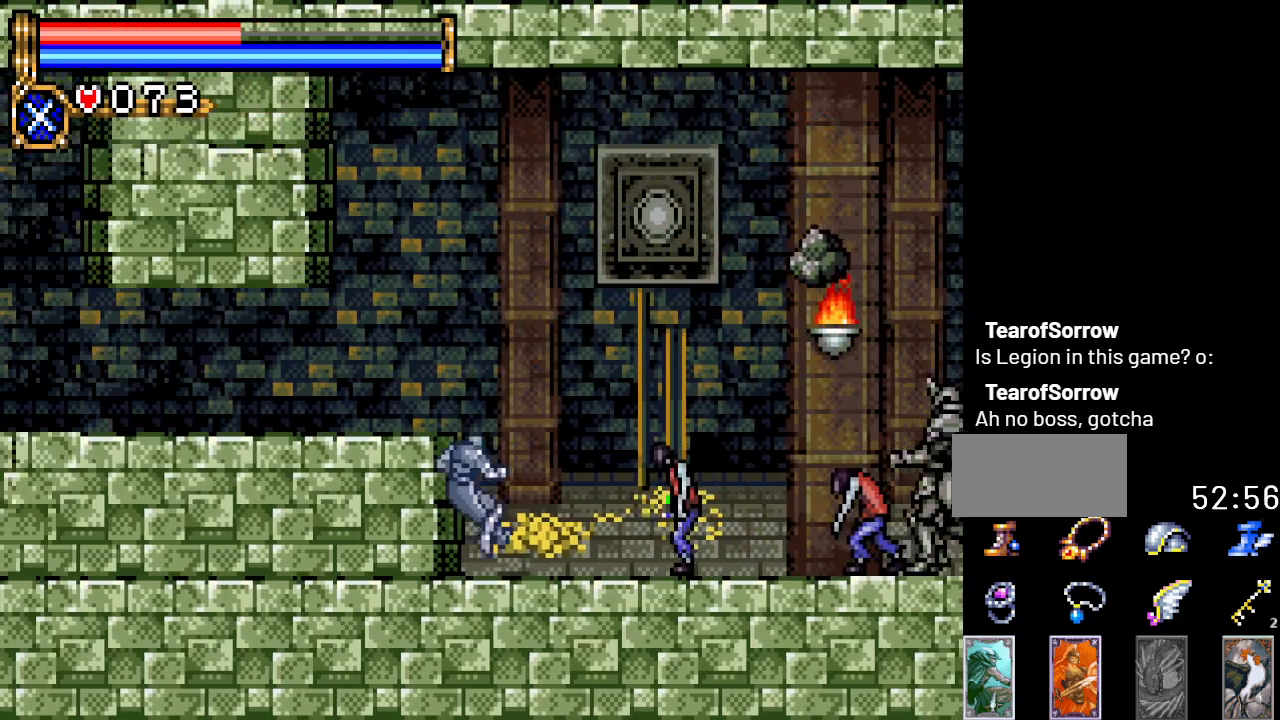
{"buttons": ["DPAD_RIGHT"], "events": []}
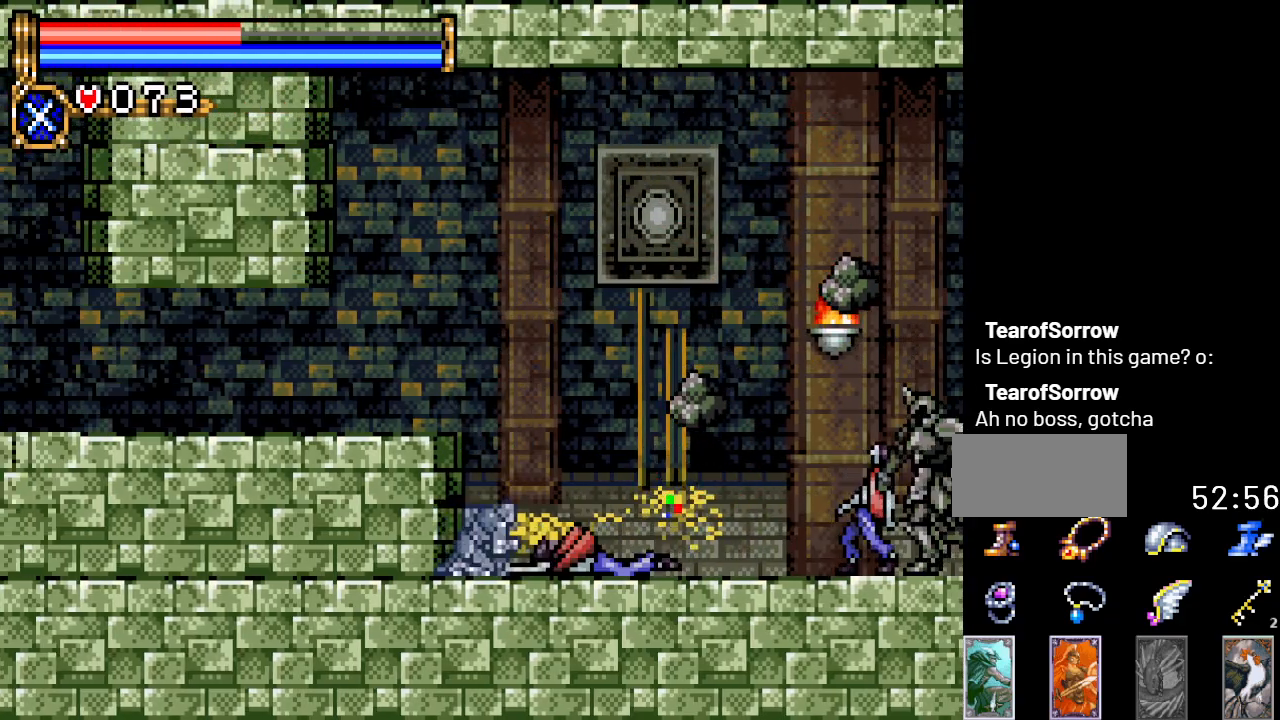
{"buttons": ["DPAD_DOWN"], "events": [[217, "DPAD_DOWN", "down"], [217, "DPAD_RIGHT", "up"], [317, "A", "down"], [500, "A", "up"]]}
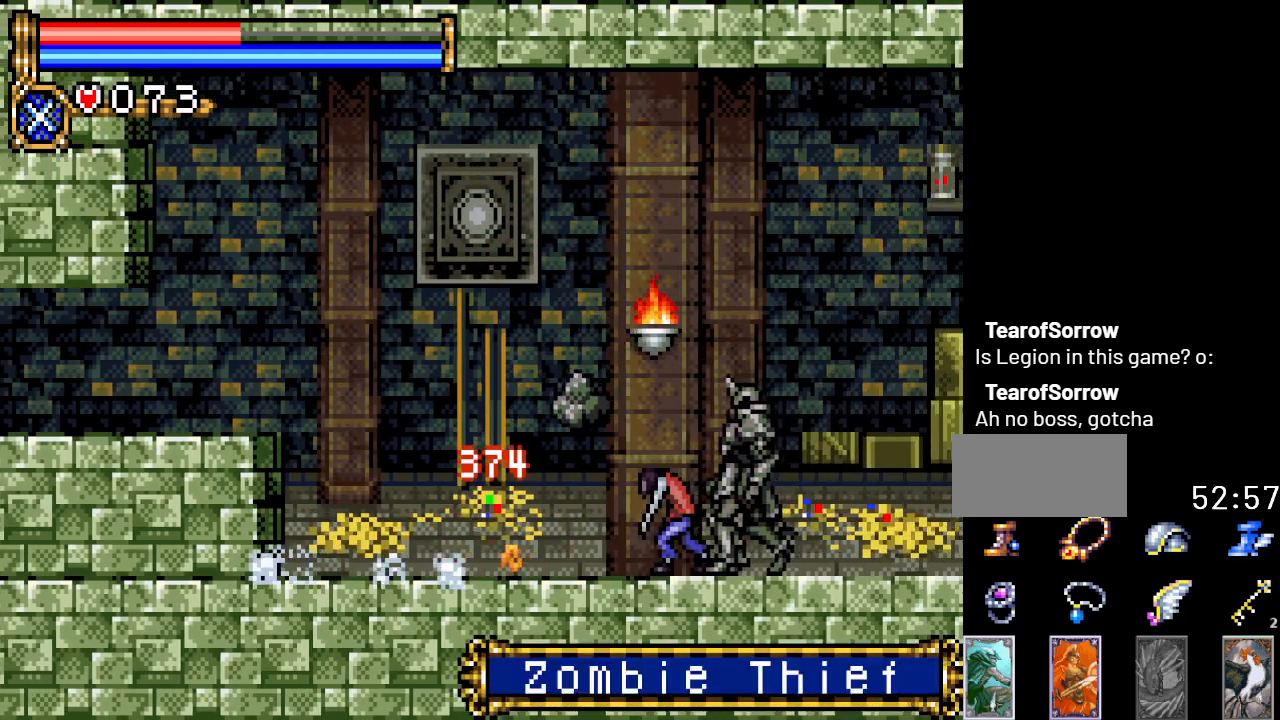
{"buttons": ["DPAD_DOWN"], "events": [[317, "A", "down"], [501, "A", "up"]]}
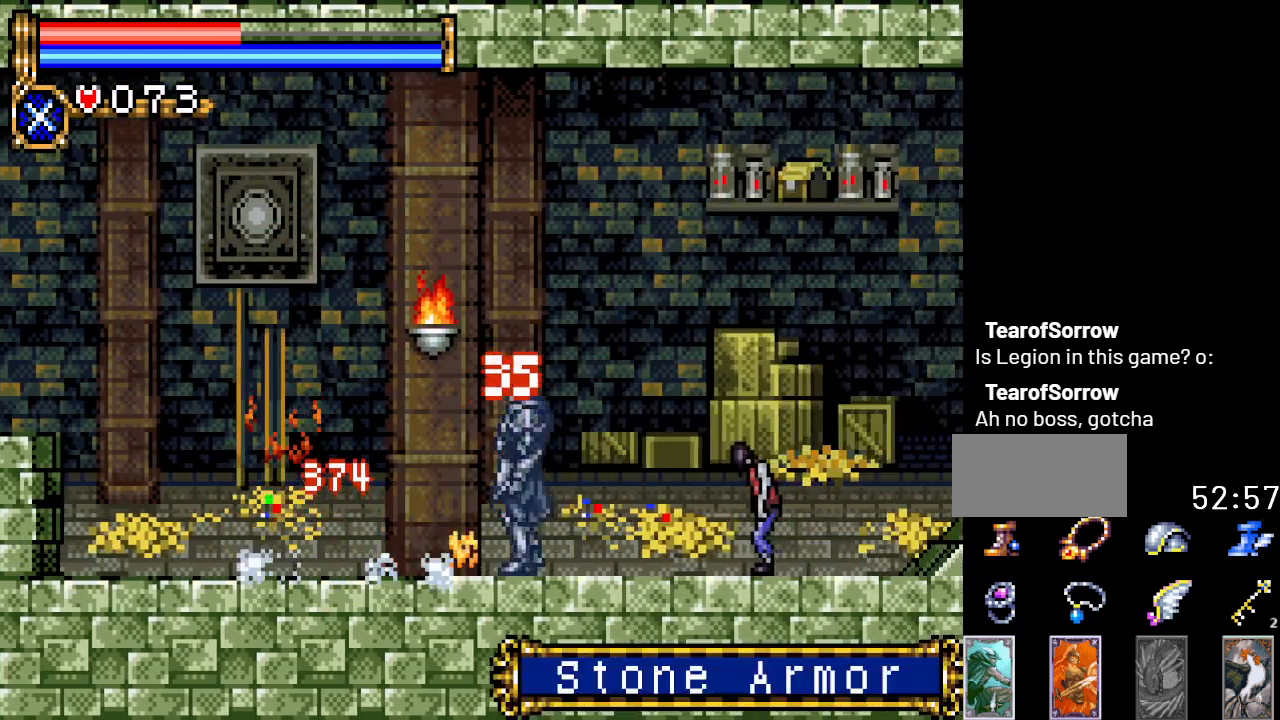
{"buttons": ["DPAD_DOWN"], "events": [[283, "A", "down"], [500, "A", "up"]]}
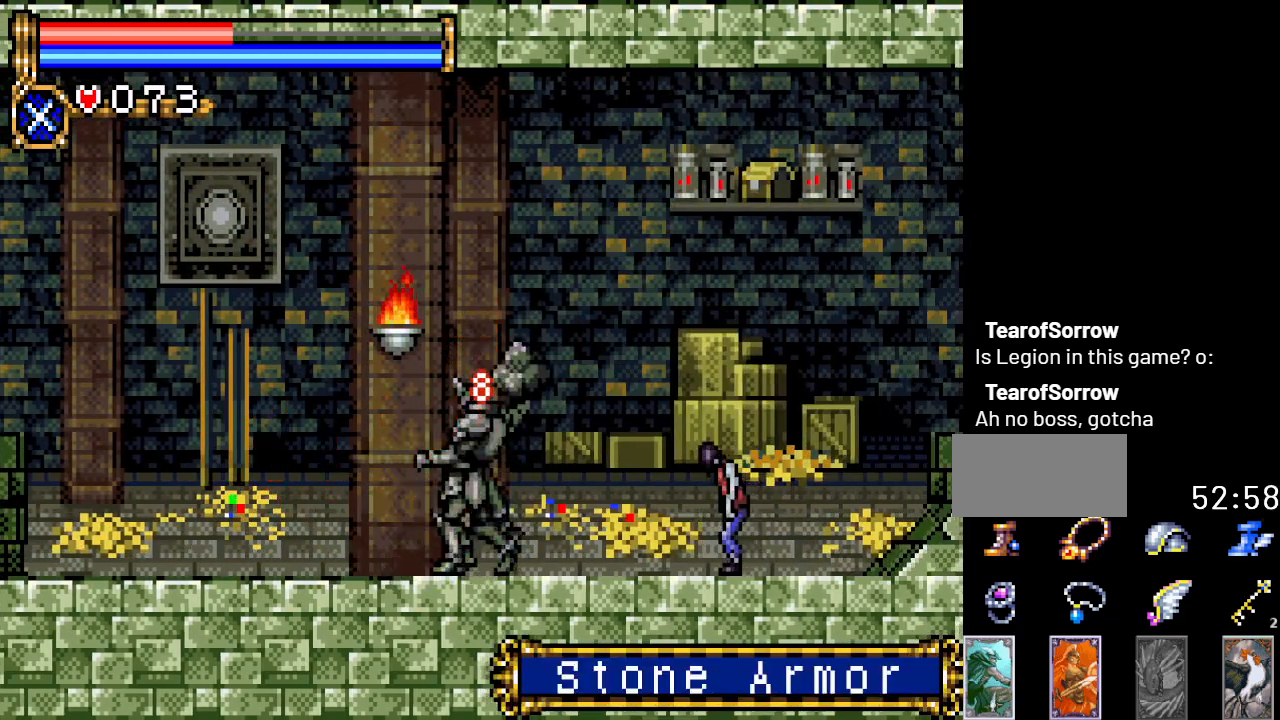
{"buttons": ["DPAD_DOWN"], "events": [[150, "A", "down"], [350, "A", "up"]]}
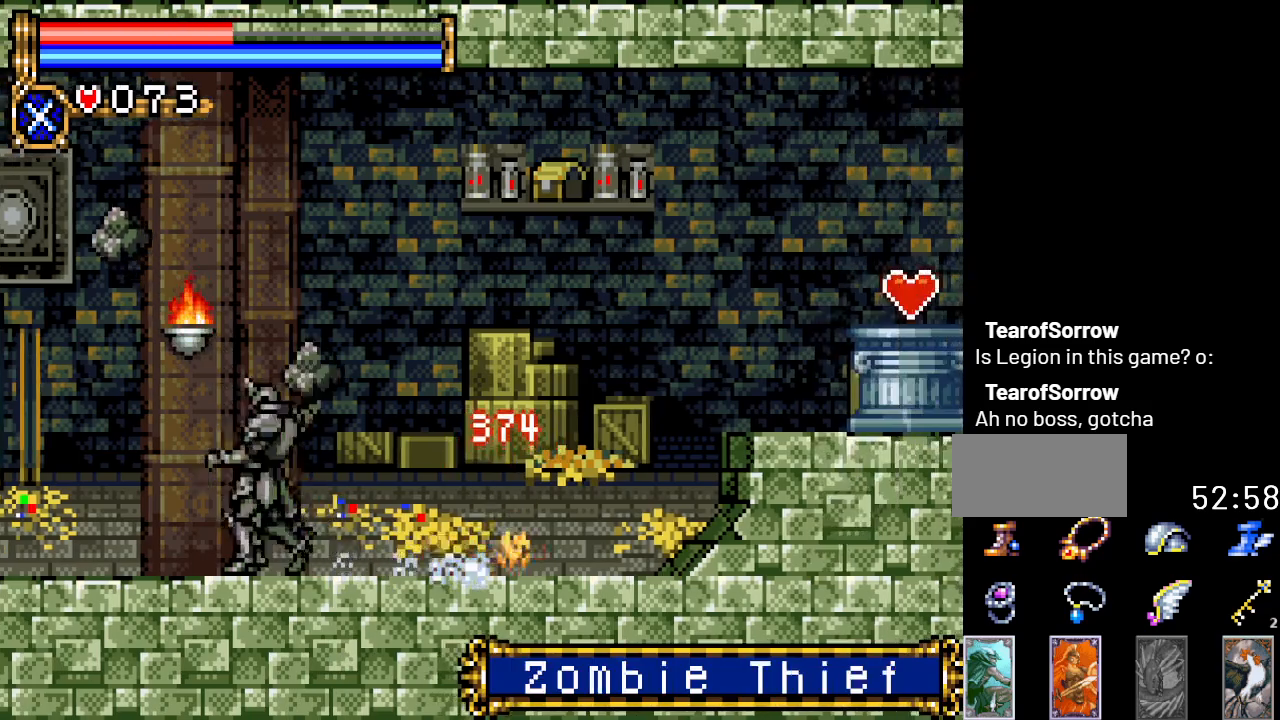
{"buttons": ["A", "DPAD_RIGHT"], "events": [[66, "DPAD_DOWN", "up"], [100, "DPAD_RIGHT", "down"], [417, "A", "down"]]}
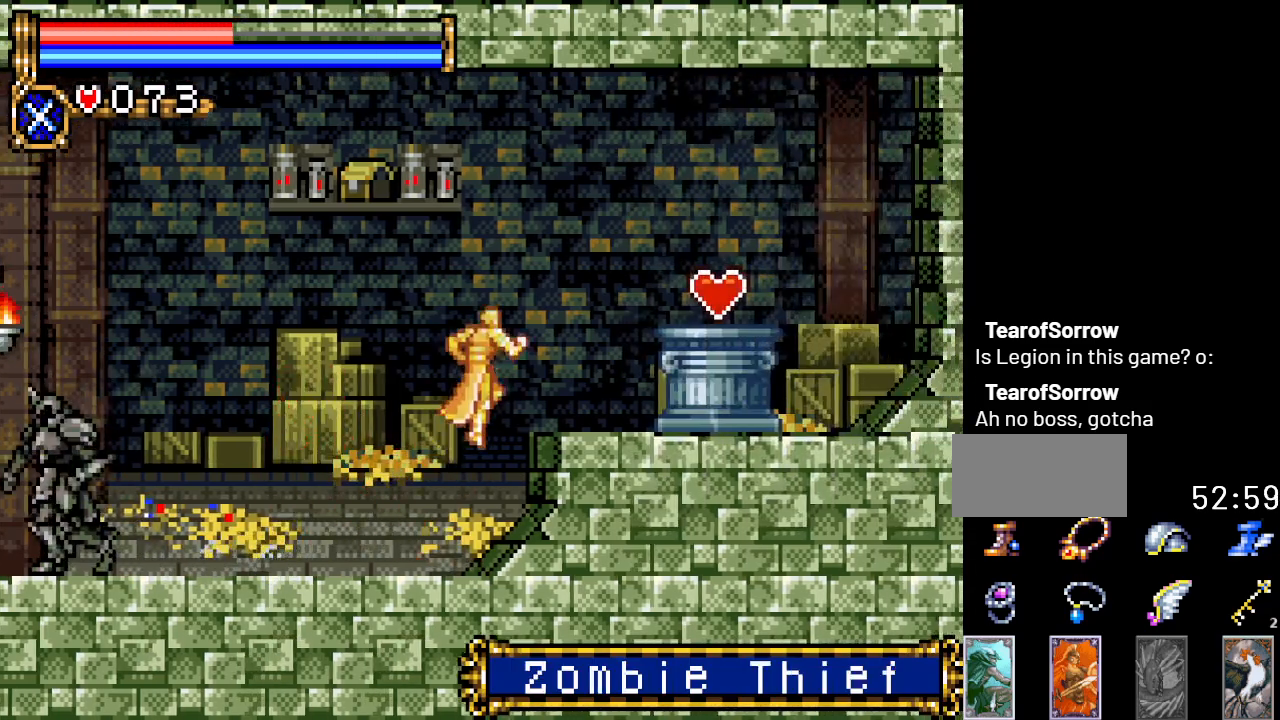
{"buttons": ["DPAD_RIGHT"], "events": [[250, "A", "up"]]}
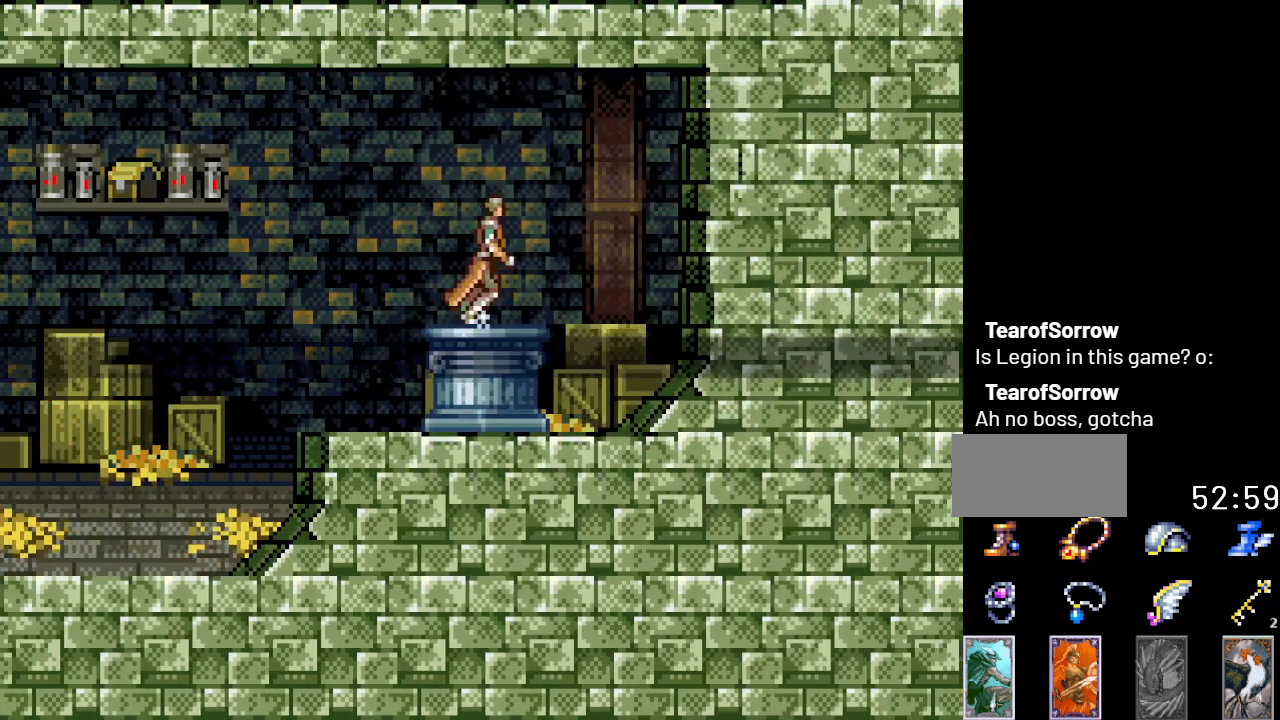
{"buttons": ["DPAD_LEFT"], "events": [[33, "DPAD_RIGHT", "up"], [133, "A", "down"], [133, "DPAD_LEFT", "down"], [283, "A", "up"]]}
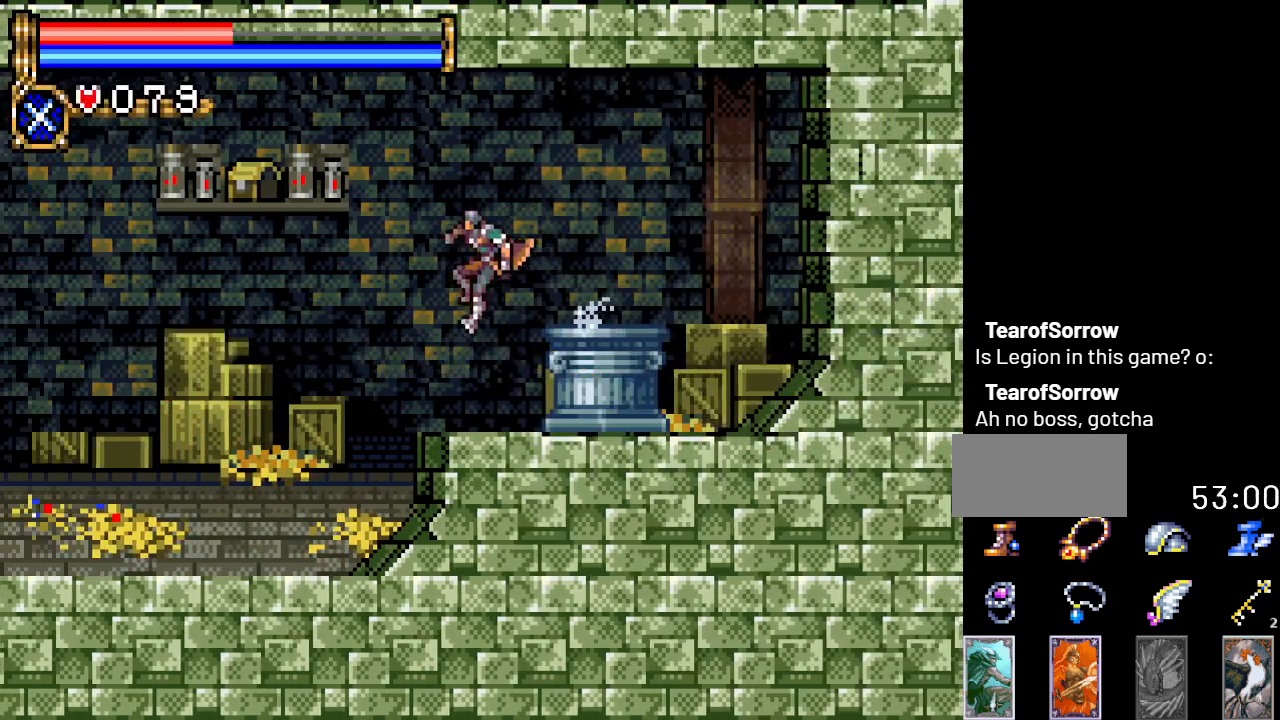
{"buttons": ["DPAD_LEFT"], "events": []}
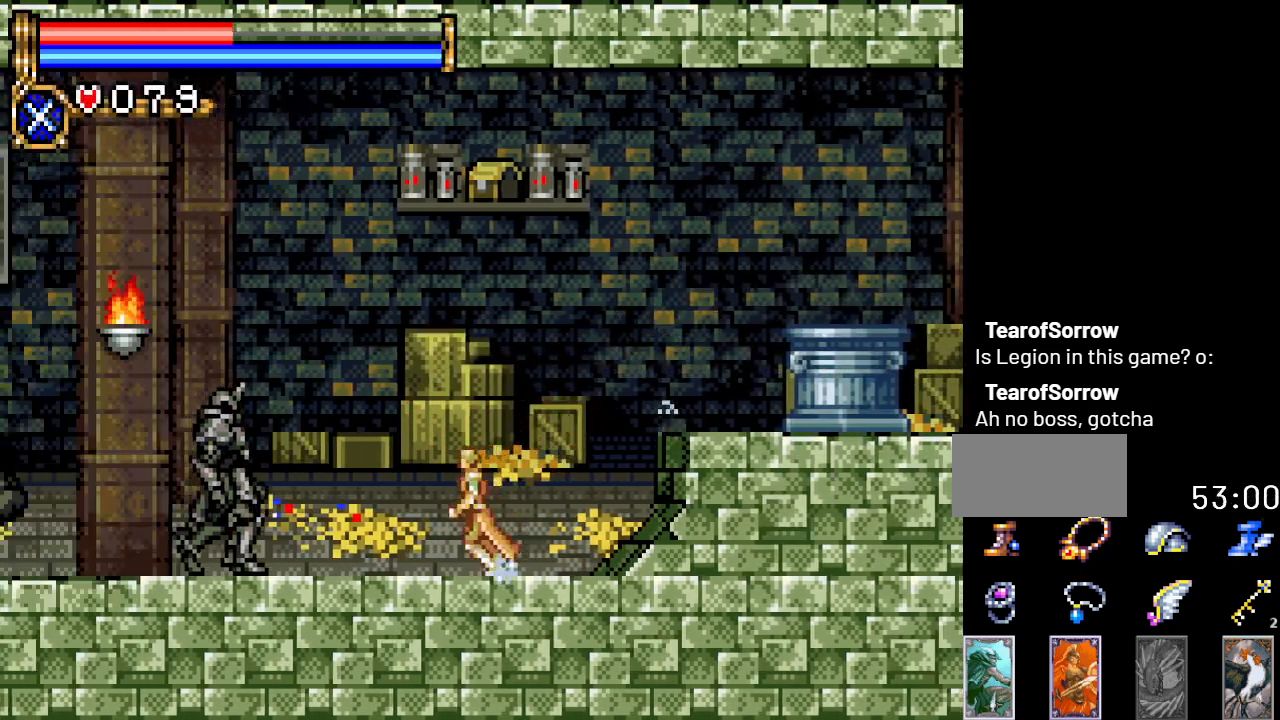
{"buttons": ["DPAD_DOWN"], "events": [[33, "DPAD_LEFT", "up"], [66, "DPAD_DOWN", "down"], [116, "A", "down"], [317, "A", "up"]]}
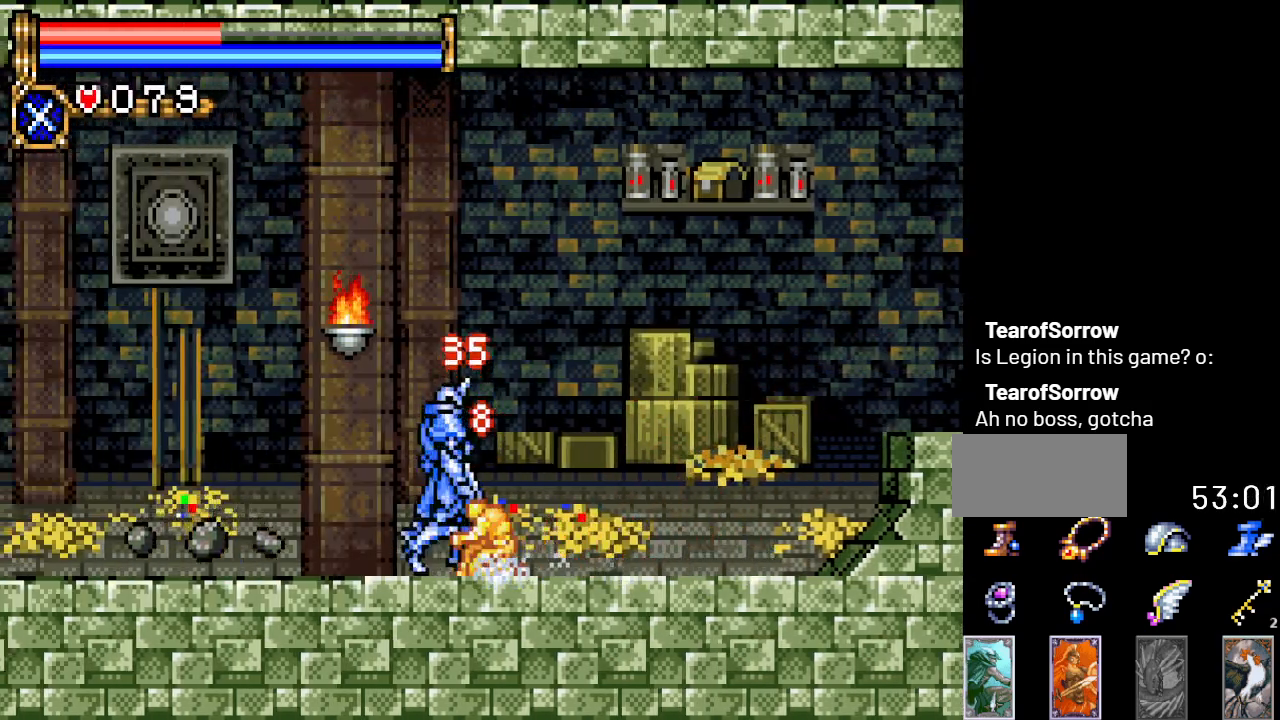
{"buttons": ["DPAD_LEFT"], "events": [[184, "A", "down"], [367, "A", "up"], [501, "DPAD_DOWN", "up"], [501, "DPAD_LEFT", "down"]]}
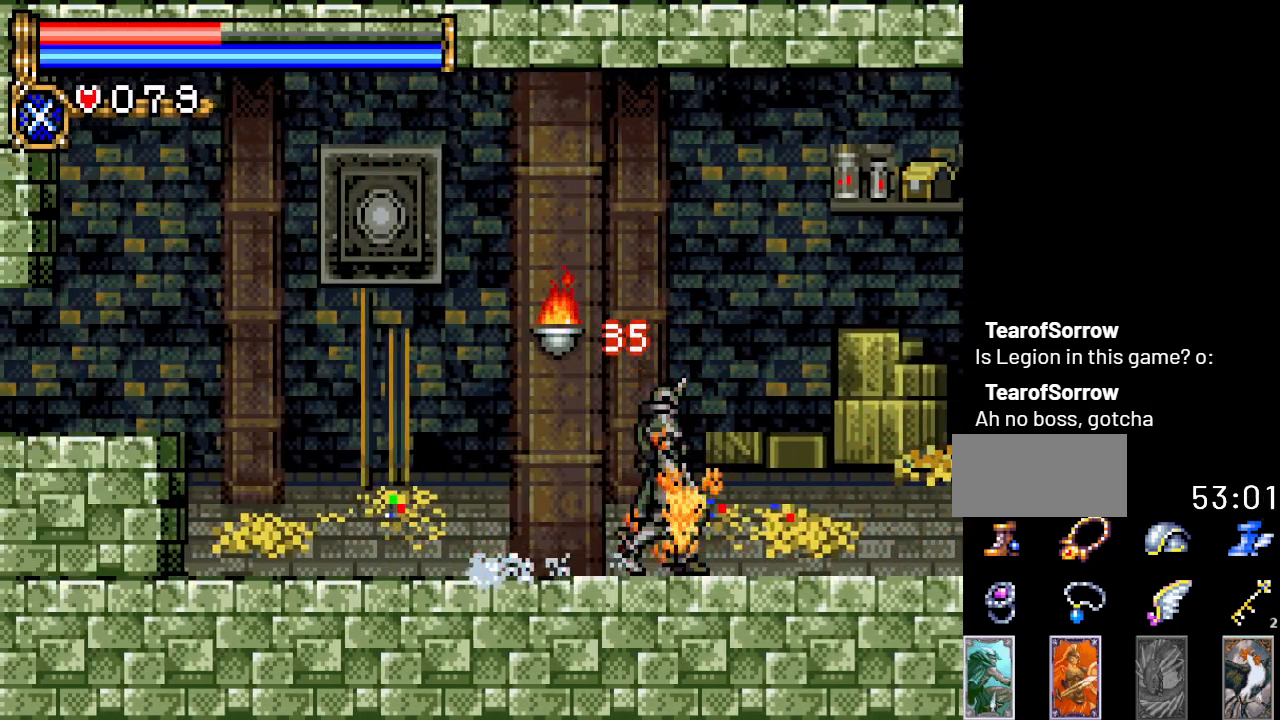
{"buttons": ["DPAD_LEFT"], "events": []}
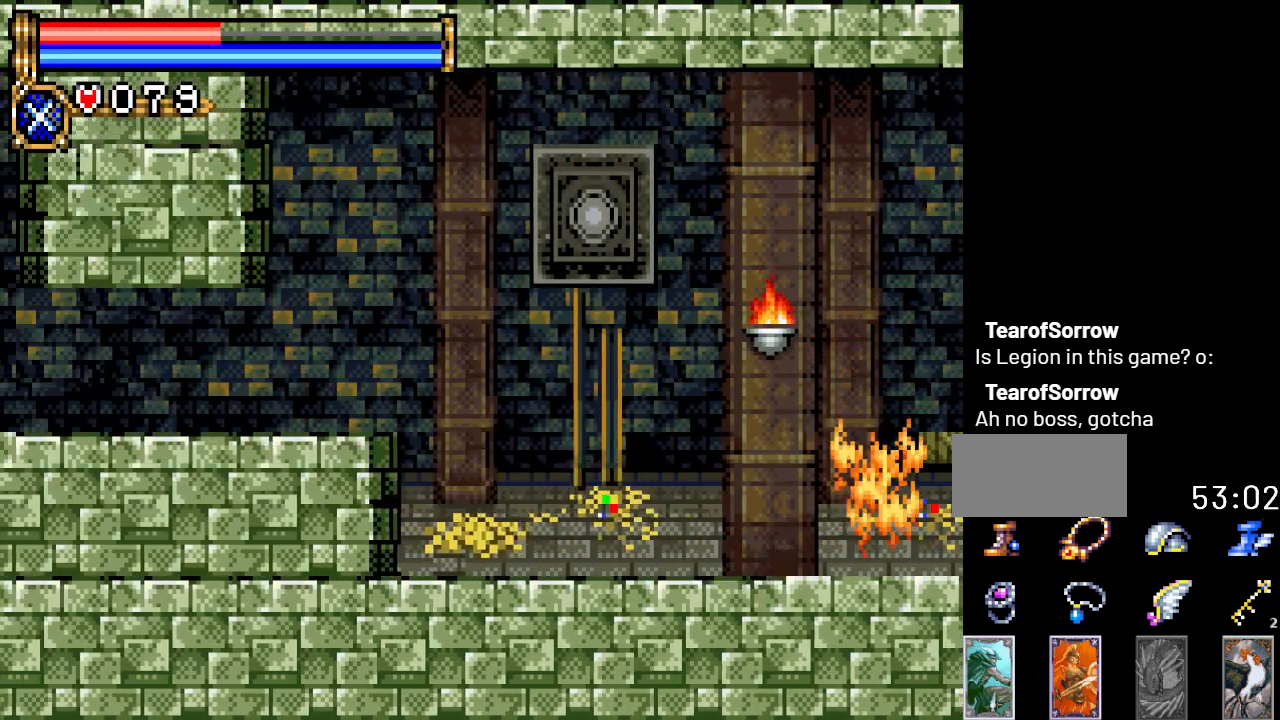
{"buttons": ["DPAD_LEFT"], "events": [[33, "A", "down"], [200, "A", "up"]]}
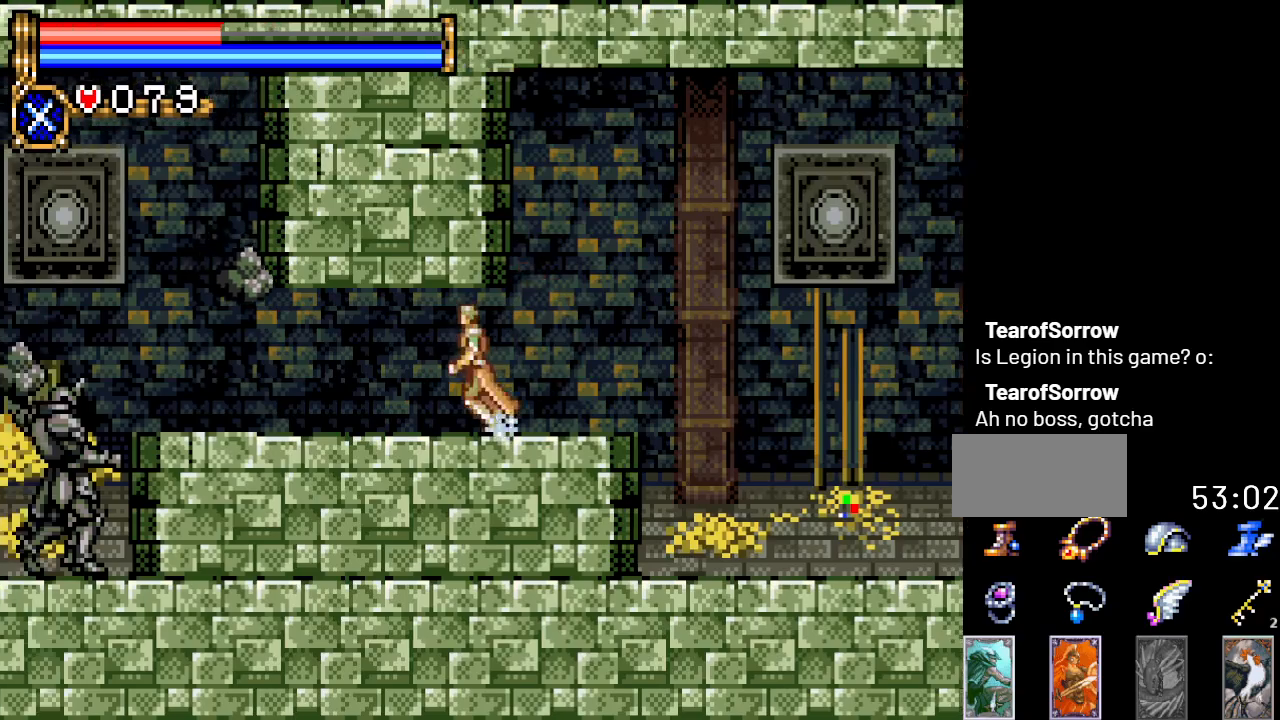
{"buttons": [], "events": [[166, "DPAD_LEFT", "up"]]}
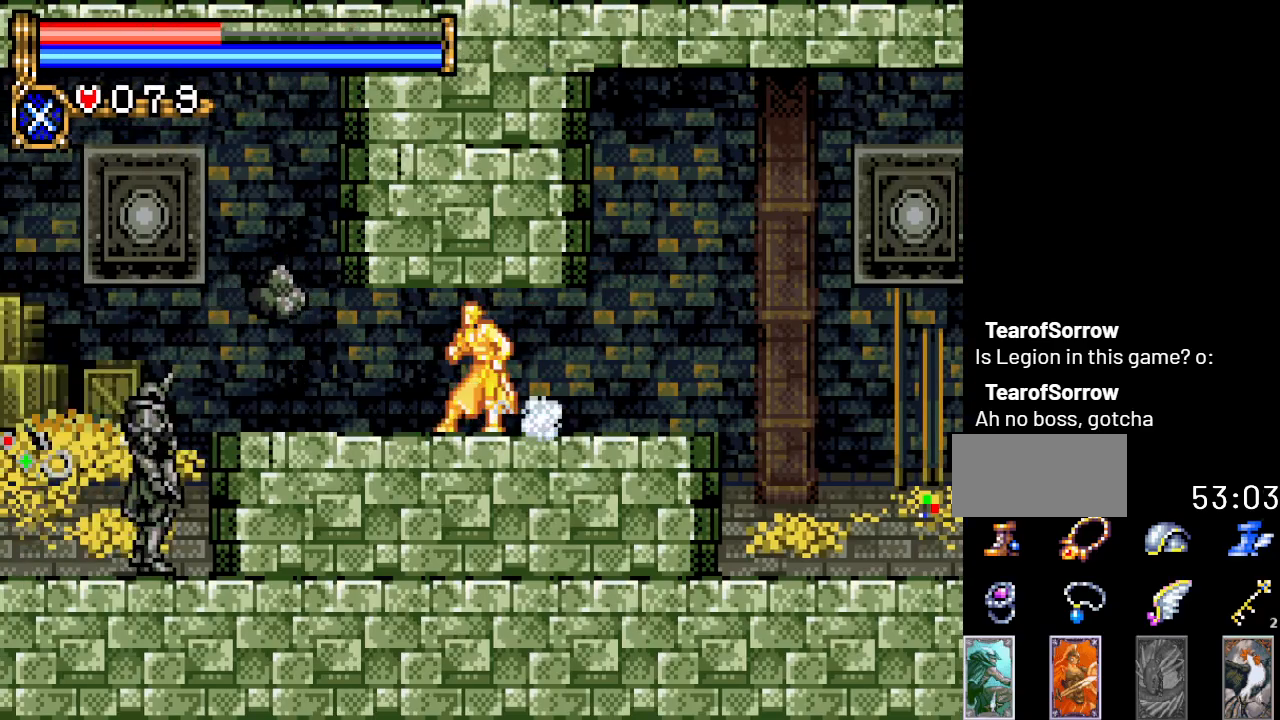
{"buttons": [], "events": []}
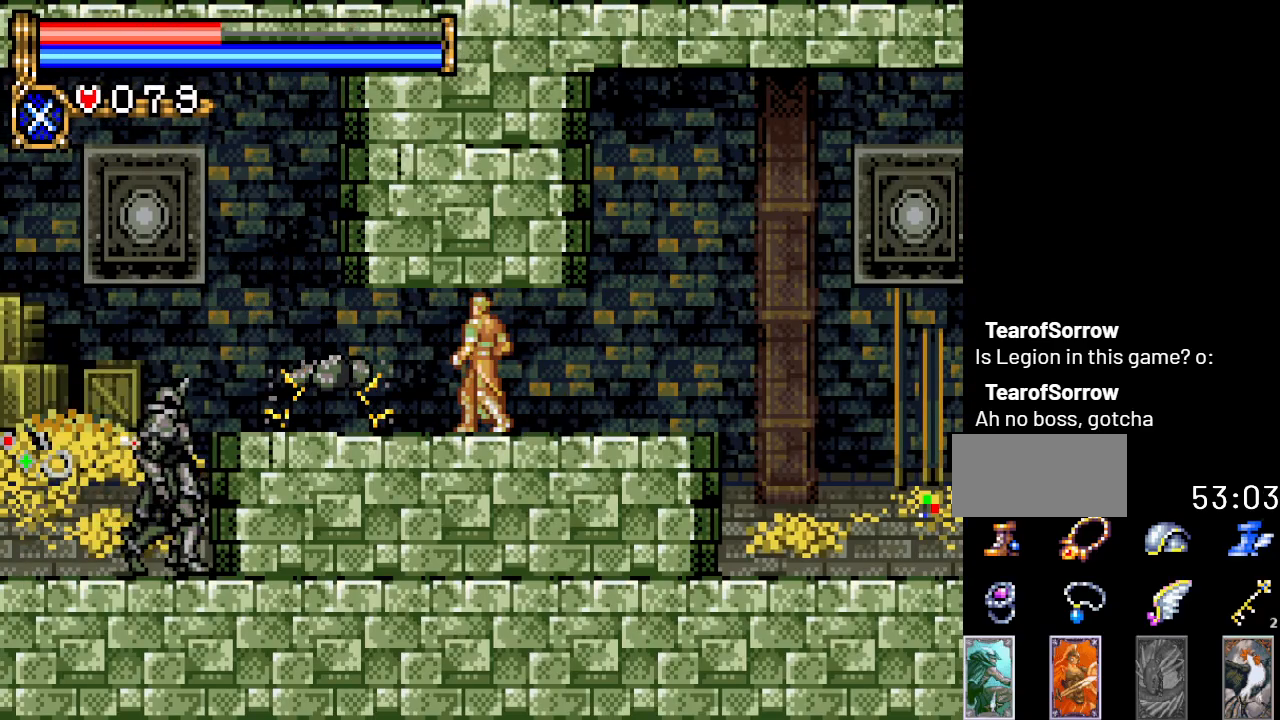
{"buttons": ["DPAD_LEFT"], "events": [[233, "DPAD_LEFT", "down"]]}
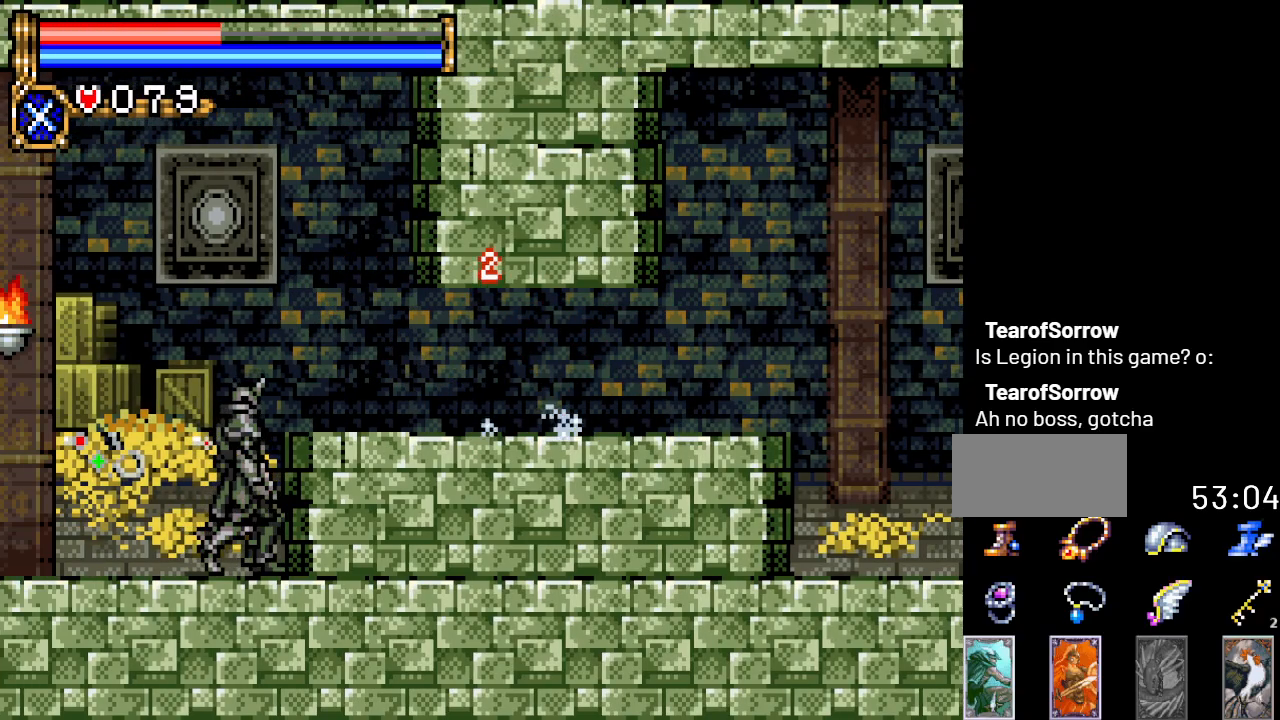
{"buttons": ["DPAD_LEFT"], "events": [[300, "A", "down"], [484, "A", "up"]]}
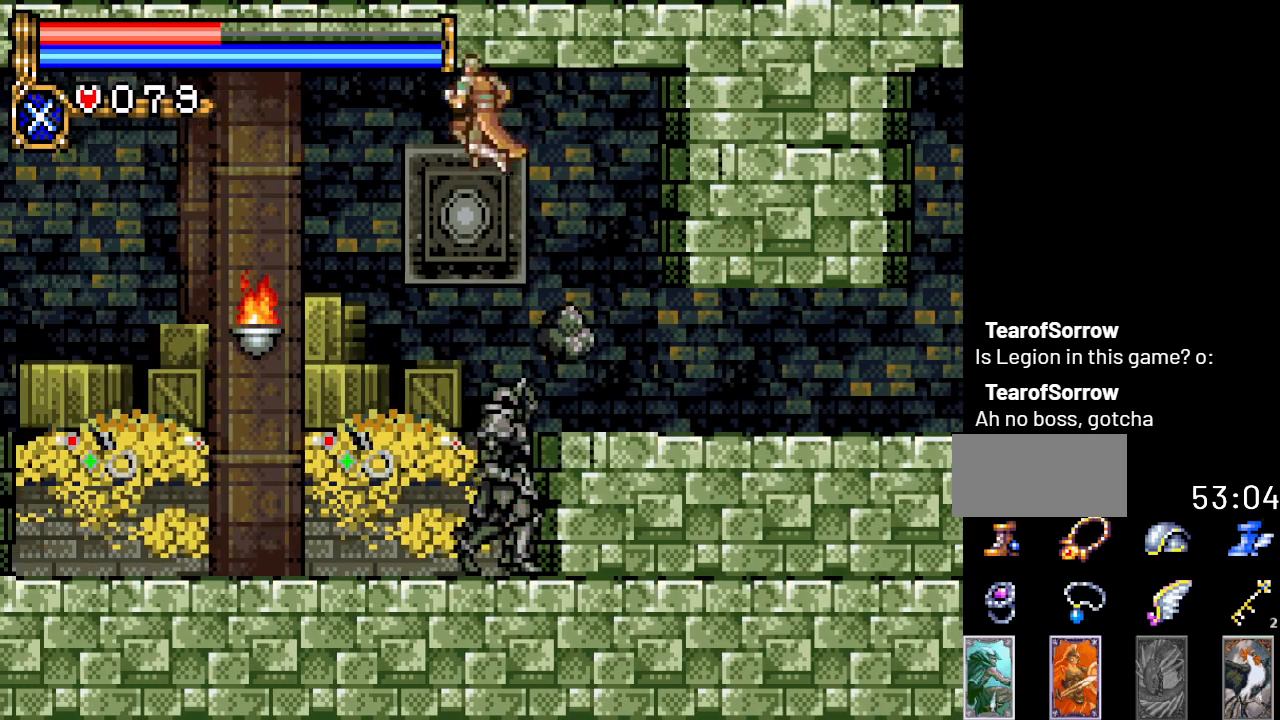
{"buttons": ["DPAD_LEFT"], "events": []}
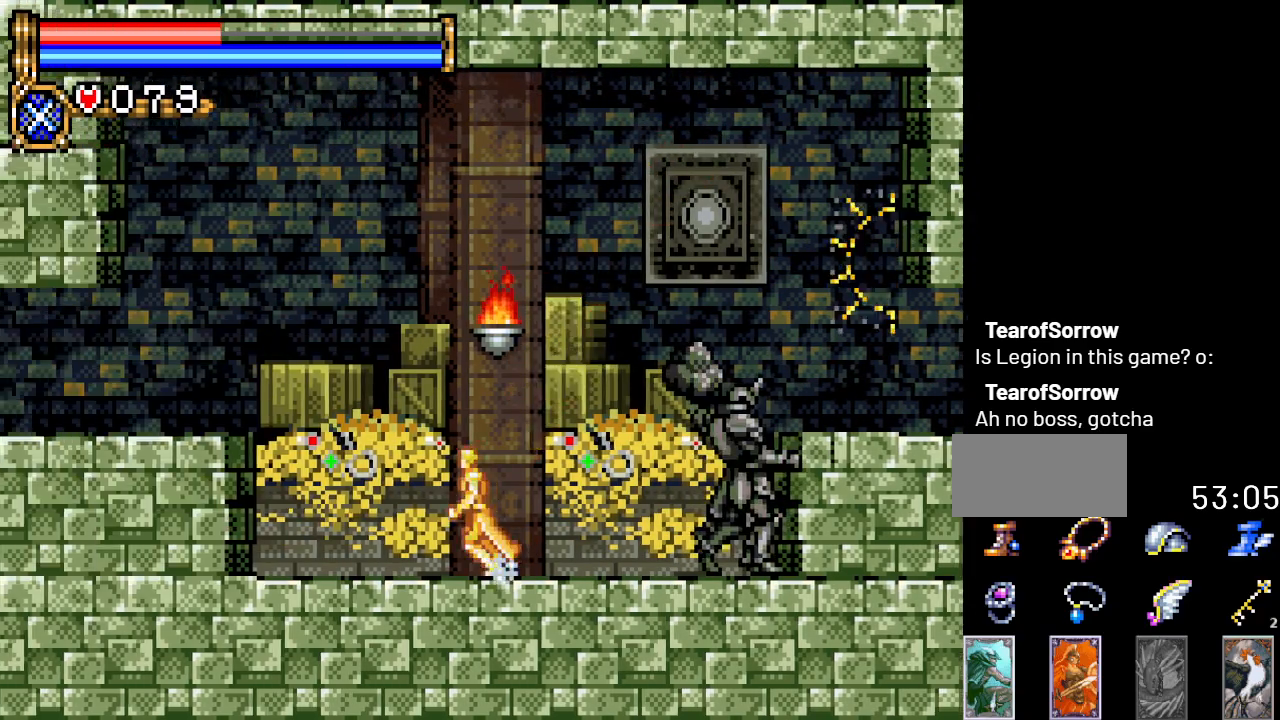
{"buttons": ["DPAD_LEFT"], "events": [[284, "A", "down"], [451, "A", "up"]]}
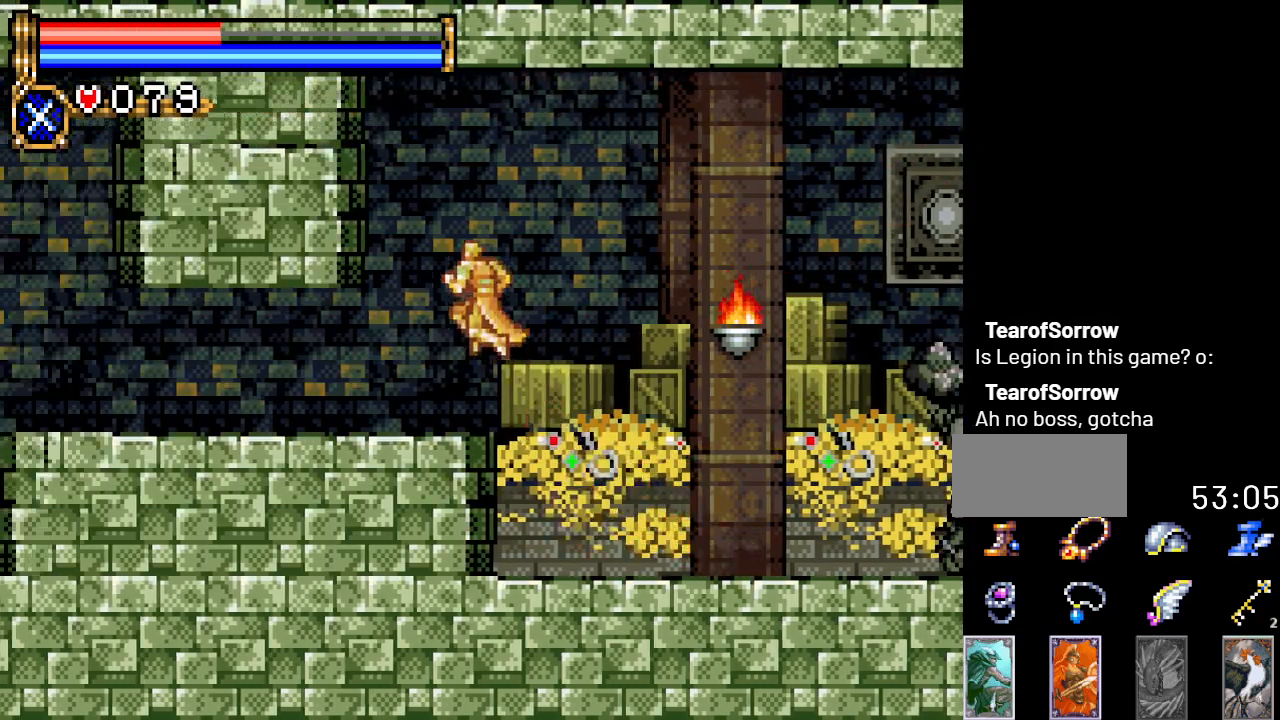
{"buttons": ["DPAD_LEFT"], "events": []}
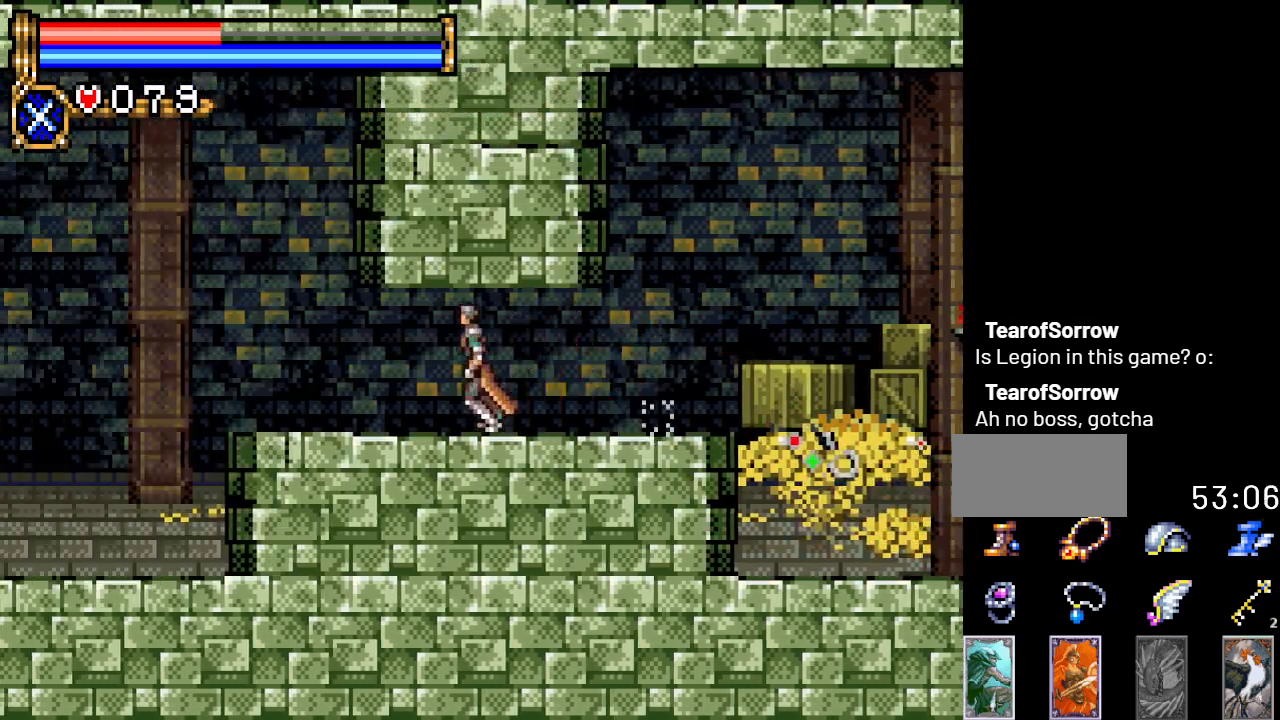
{"buttons": ["DPAD_LEFT"], "events": []}
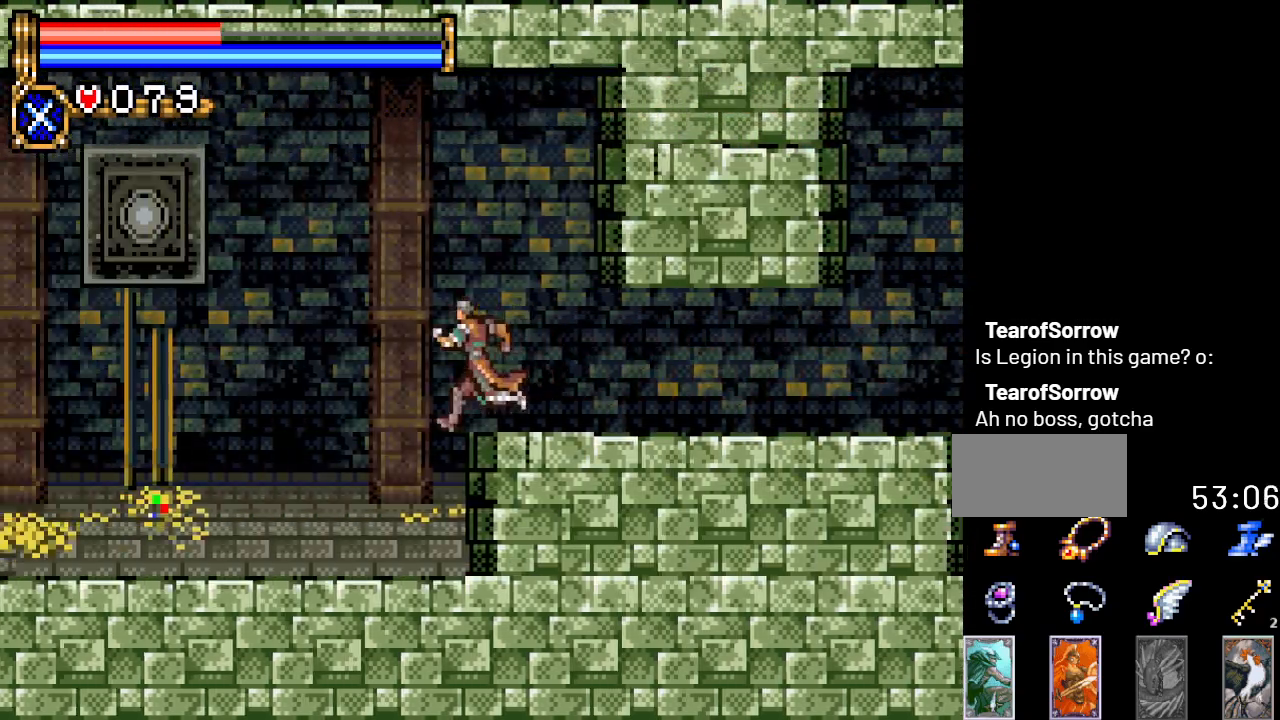
{"buttons": ["DPAD_LEFT"], "events": []}
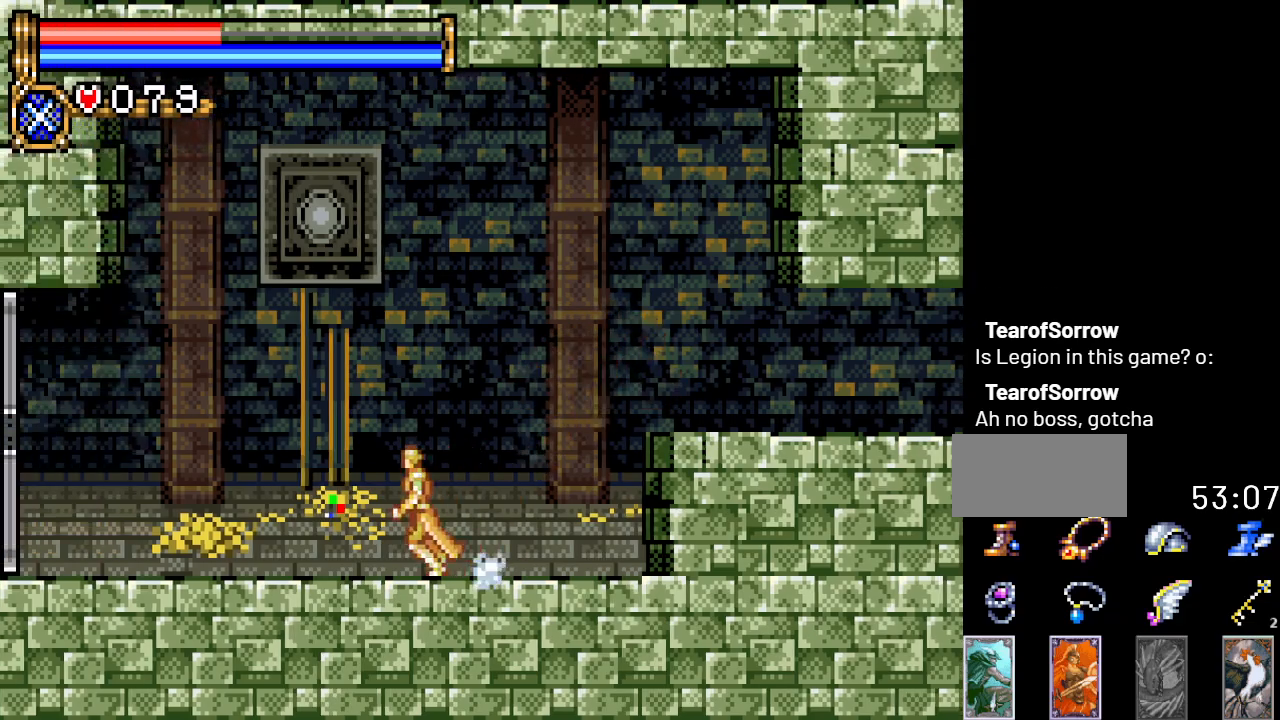
{"buttons": ["DPAD_LEFT"], "events": []}
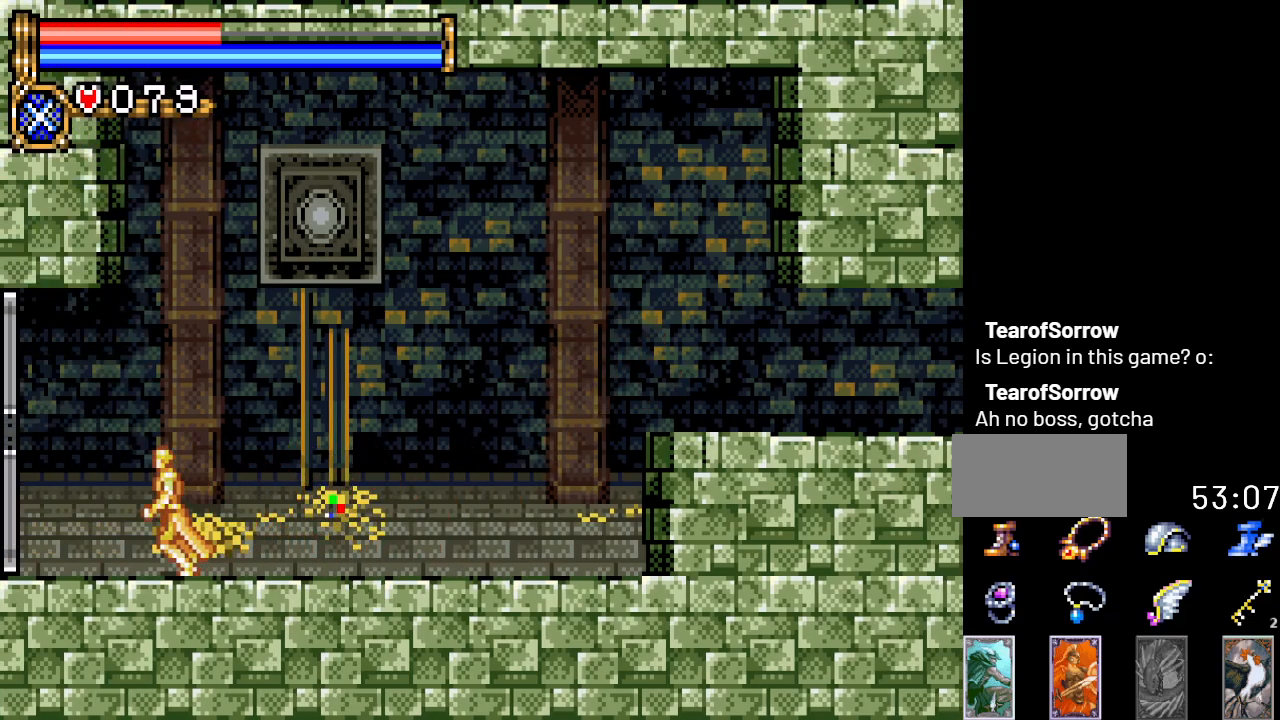
{"buttons": ["DPAD_LEFT"], "events": []}
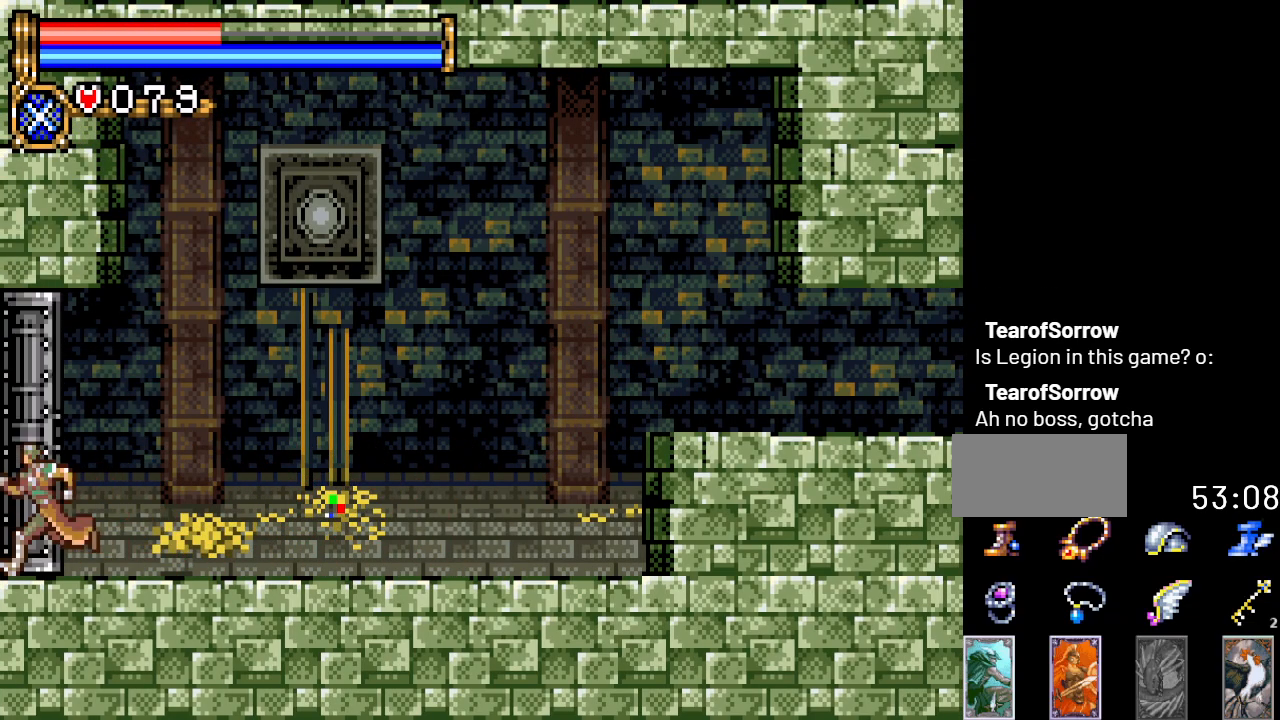
{"buttons": ["DPAD_LEFT"], "events": []}
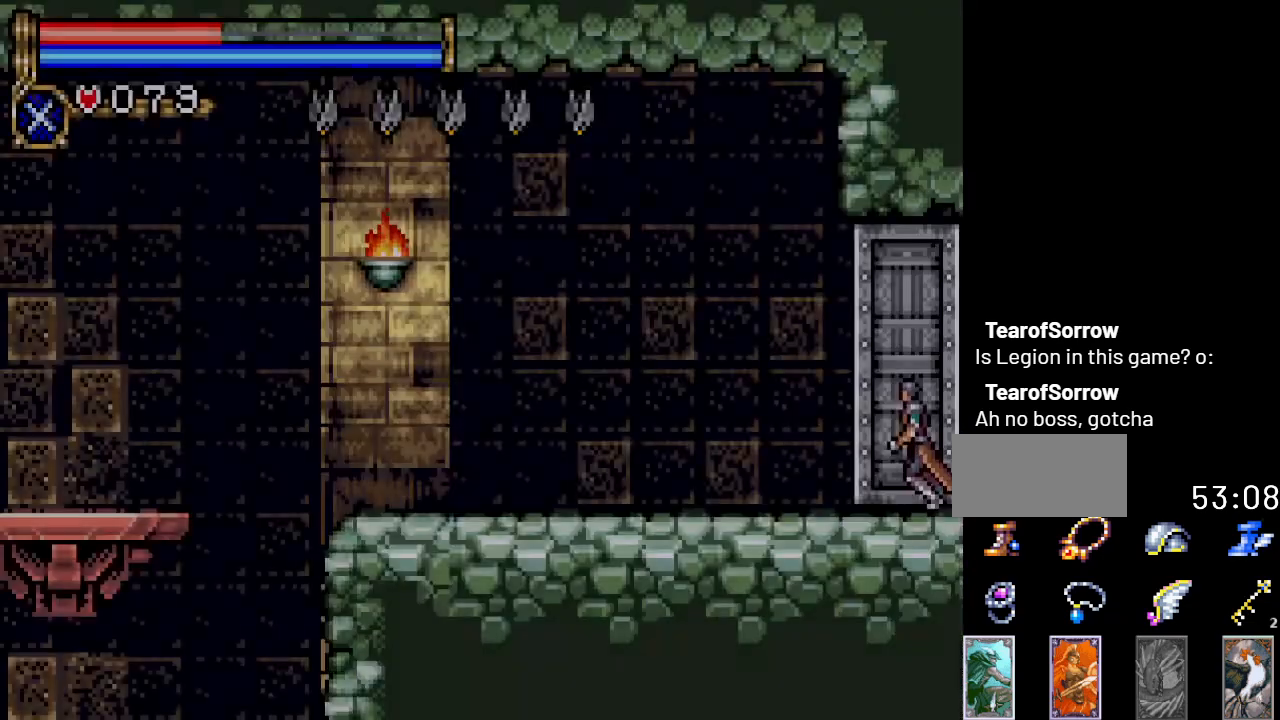
{"buttons": ["DPAD_LEFT"], "events": []}
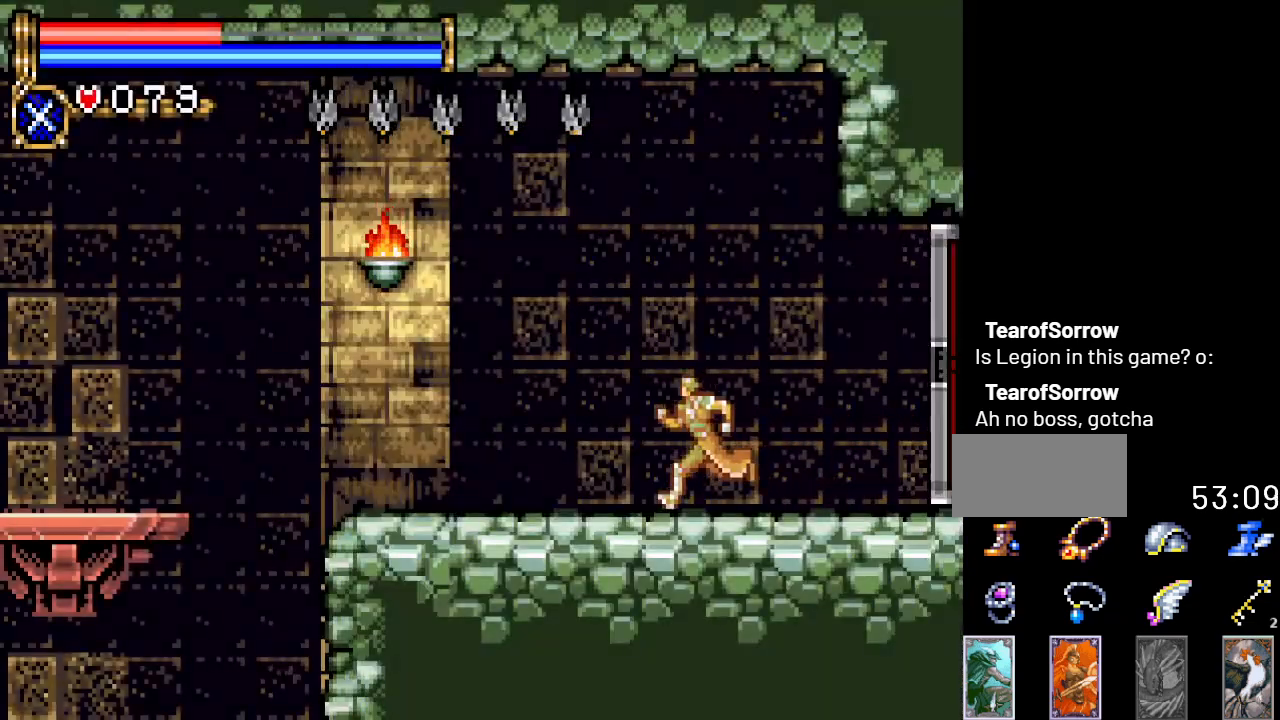
{"buttons": ["DPAD_LEFT"], "events": []}